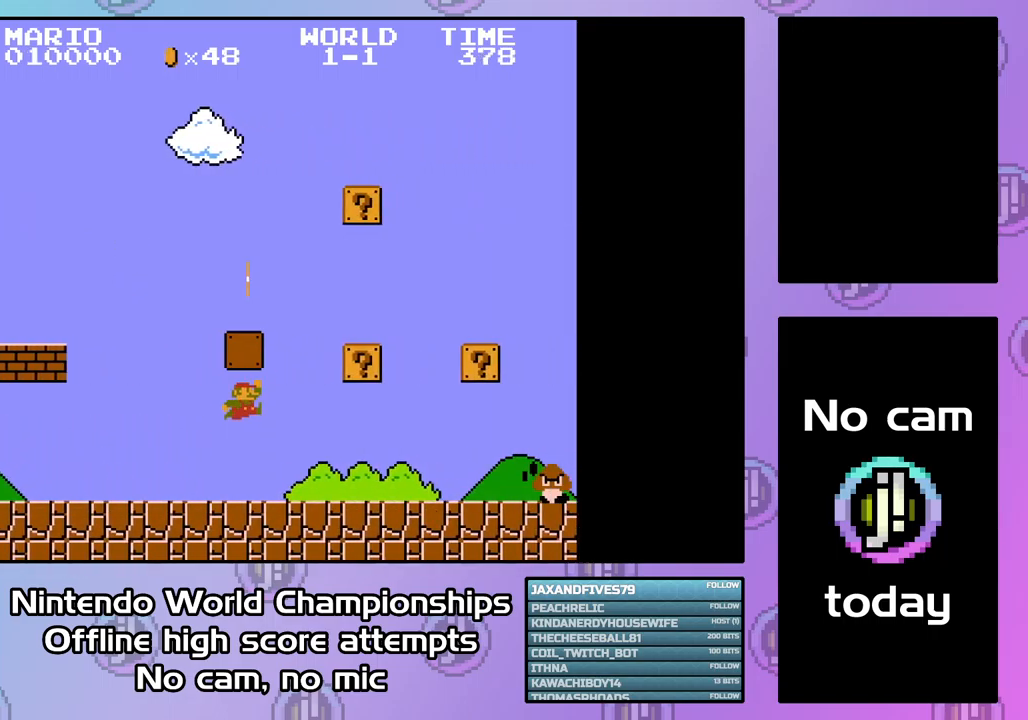
Gameplay with a controller (PlayStation layout); each line is a JSON object with the inputs held at the frame after it. "events" lists button and stick changes between this image and that frame as [ms after this image, input, new state], when the widget could be followed in between. Not read: left_stick right_stick.
{"buttons": ["CROSS", "DPAD_RIGHT"], "events": [[100, "DPAD_LEFT", "up"], [233, "CIRCLE", "down"], [400, "CIRCLE", "up"], [500, "DPAD_RIGHT", "down"]]}
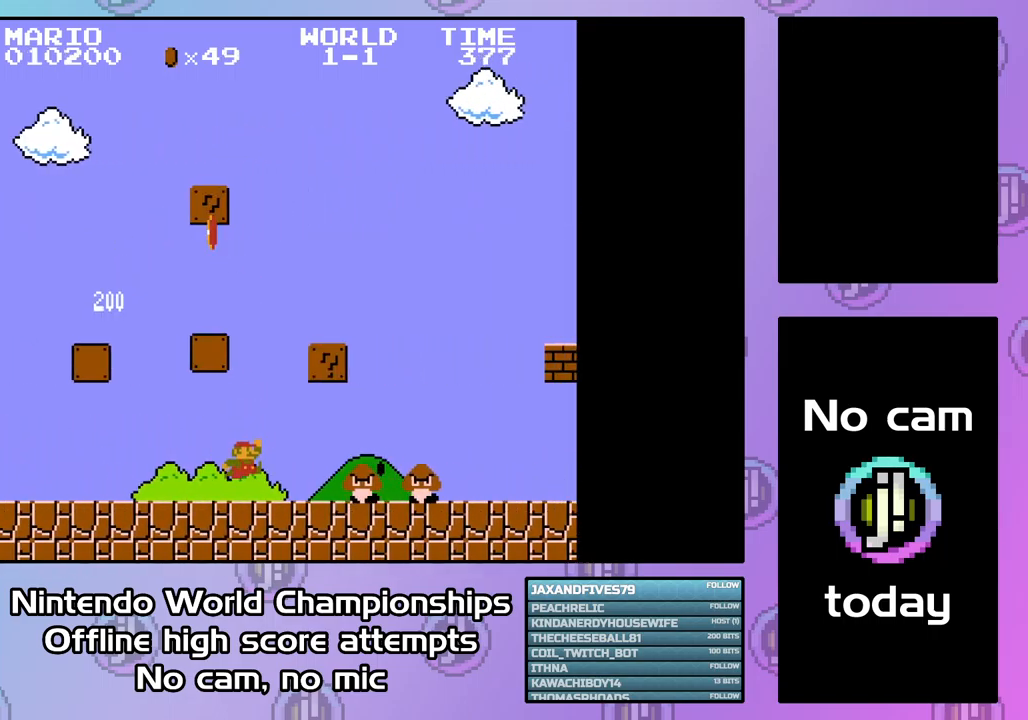
{"buttons": ["CROSS"], "events": [[100, "CIRCLE", "down"], [133, "DPAD_RIGHT", "up"], [200, "DPAD_LEFT", "down"], [267, "CIRCLE", "up"], [300, "DPAD_LEFT", "up"]]}
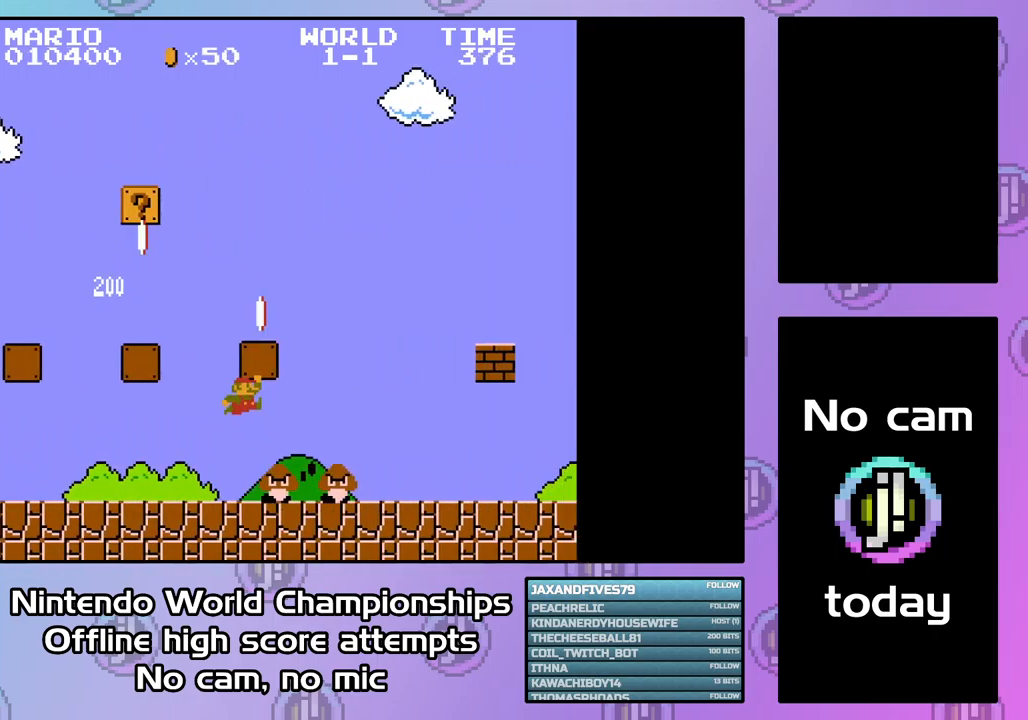
{"buttons": ["CROSS", "CIRCLE"], "events": [[500, "CIRCLE", "down"]]}
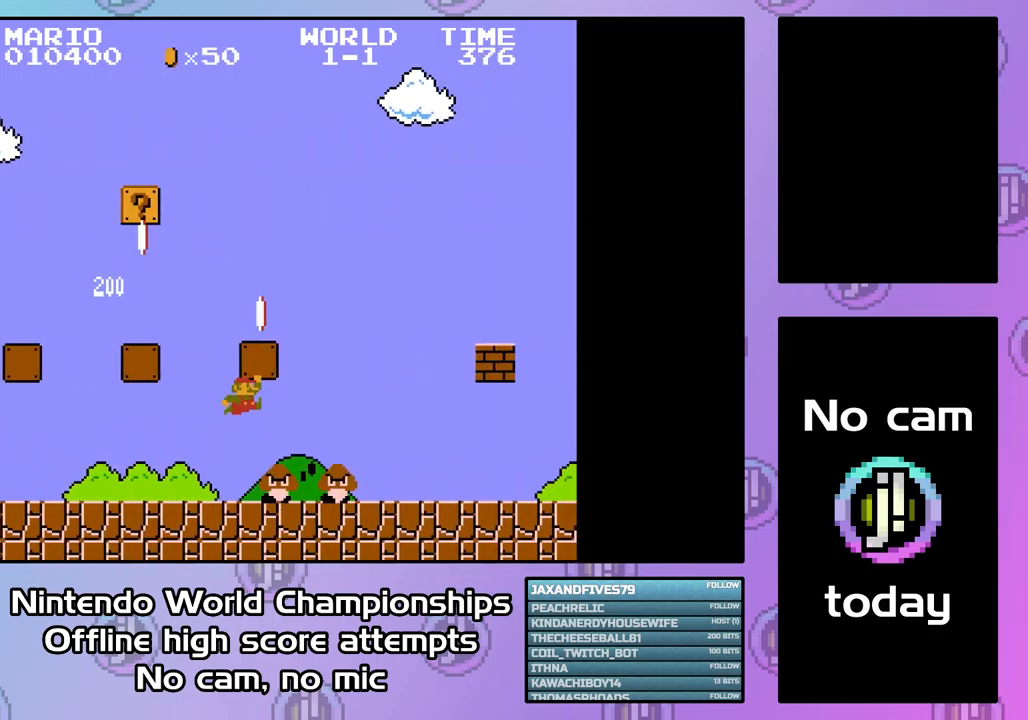
{"buttons": ["CROSS", "CIRCLE"], "events": [[133, "CIRCLE", "up"], [233, "CIRCLE", "down"], [367, "CIRCLE", "up"], [367, "CROSS", "up"], [467, "CIRCLE", "down"], [500, "CROSS", "down"]]}
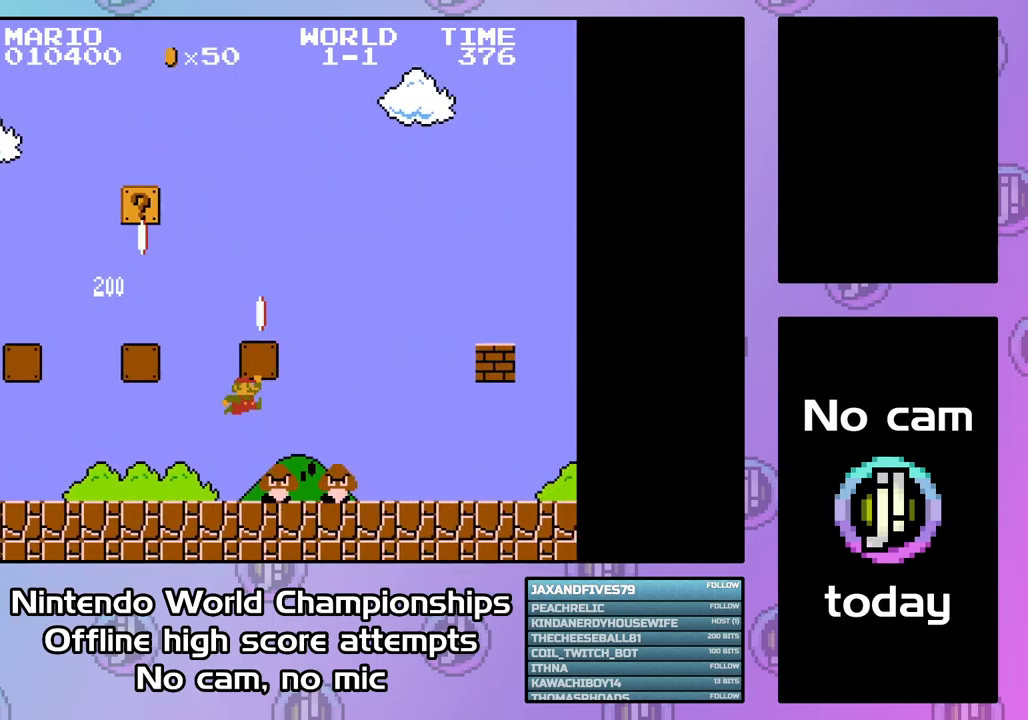
{"buttons": ["CROSS", "CIRCLE"], "events": [[167, "CIRCLE", "up"], [433, "CIRCLE", "down"]]}
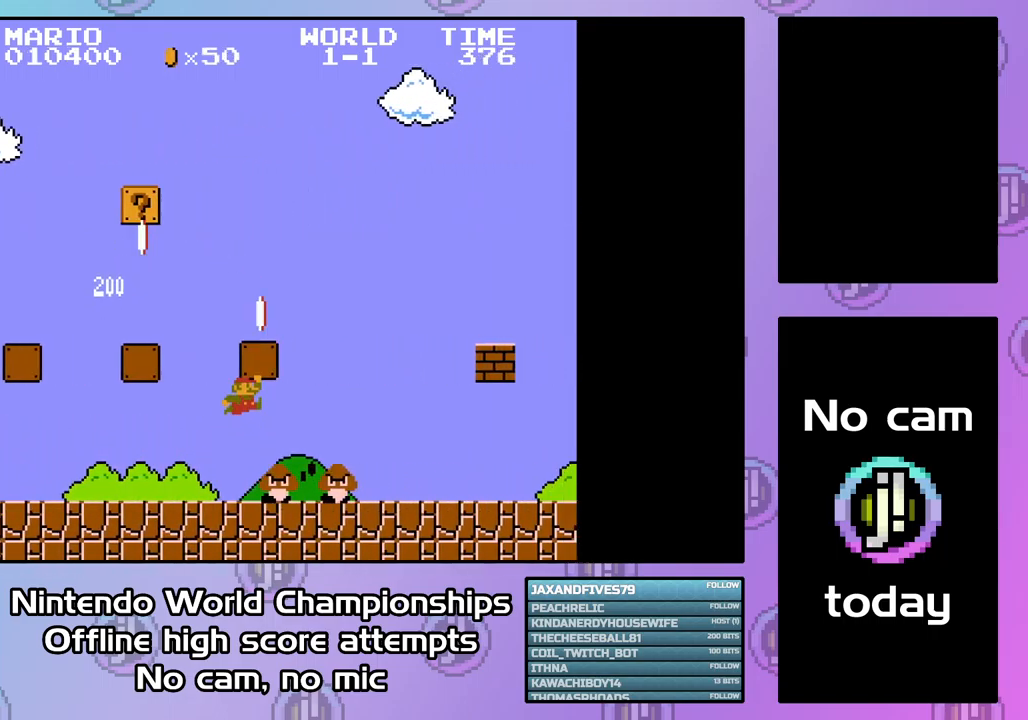
{"buttons": ["CROSS"], "events": [[100, "CIRCLE", "up"], [200, "CIRCLE", "down"], [367, "CIRCLE", "up"]]}
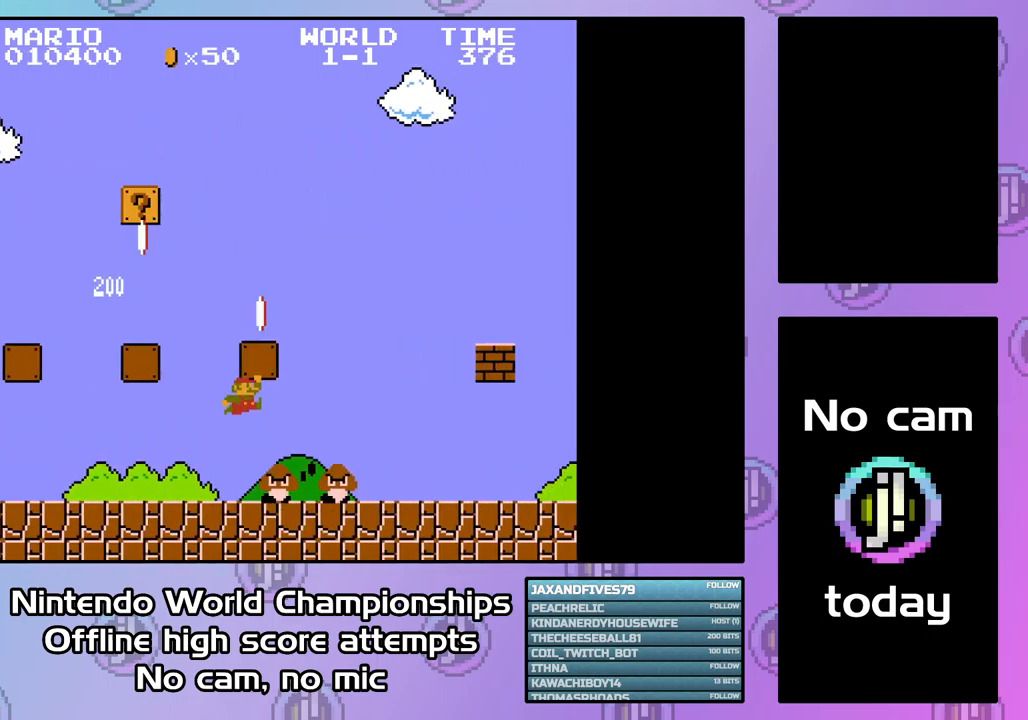
{"buttons": [], "events": [[67, "CIRCLE", "down"], [233, "CIRCLE", "up"], [300, "CROSS", "up"]]}
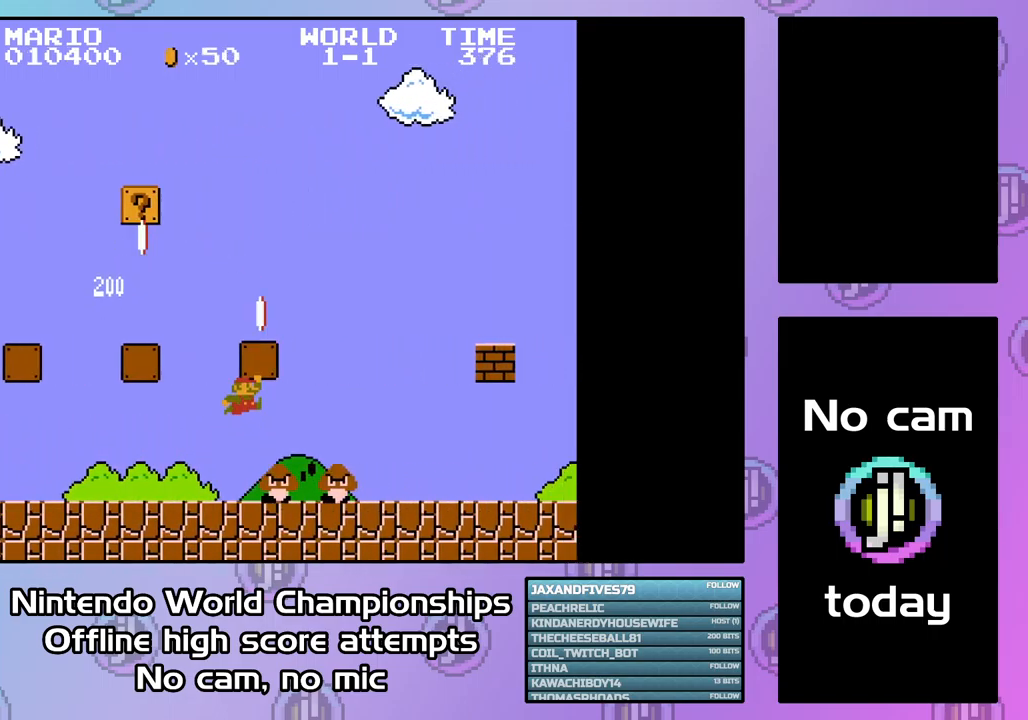
{"buttons": [], "events": []}
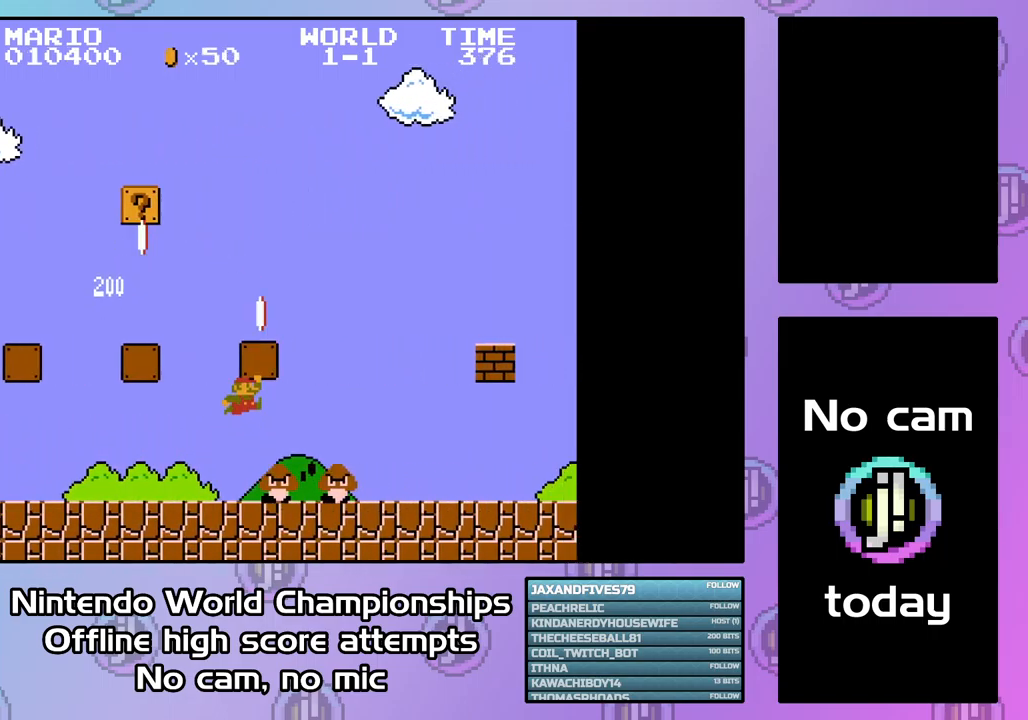
{"buttons": ["CROSS", "CIRCLE"], "events": [[233, "CROSS", "down"], [500, "CIRCLE", "down"]]}
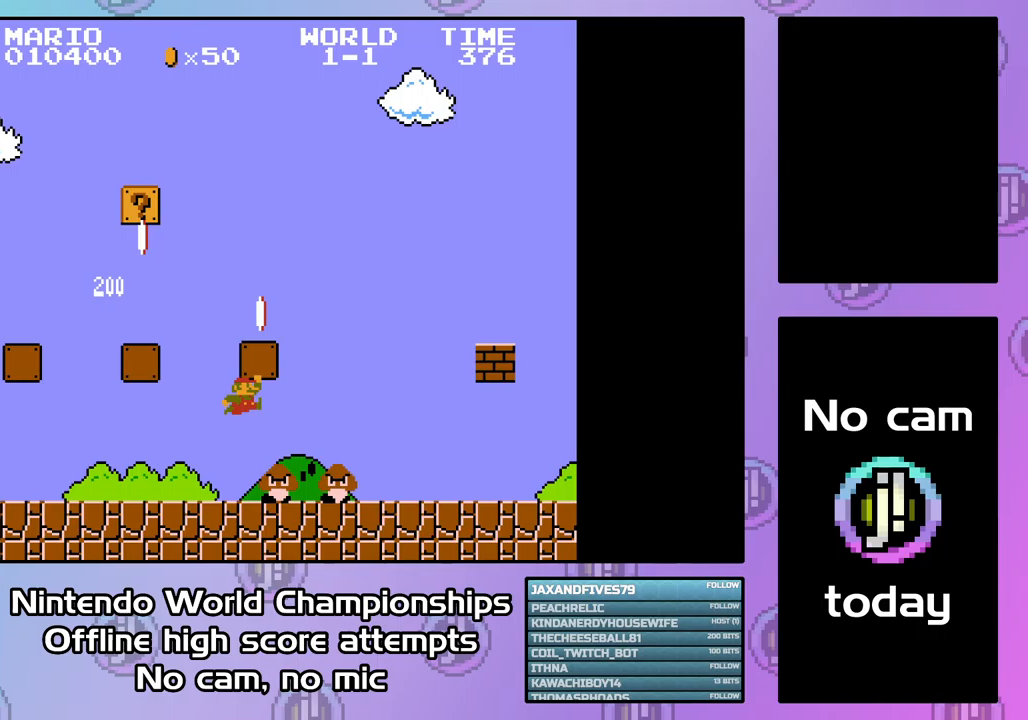
{"buttons": ["CROSS"], "events": [[100, "CIRCLE", "up"]]}
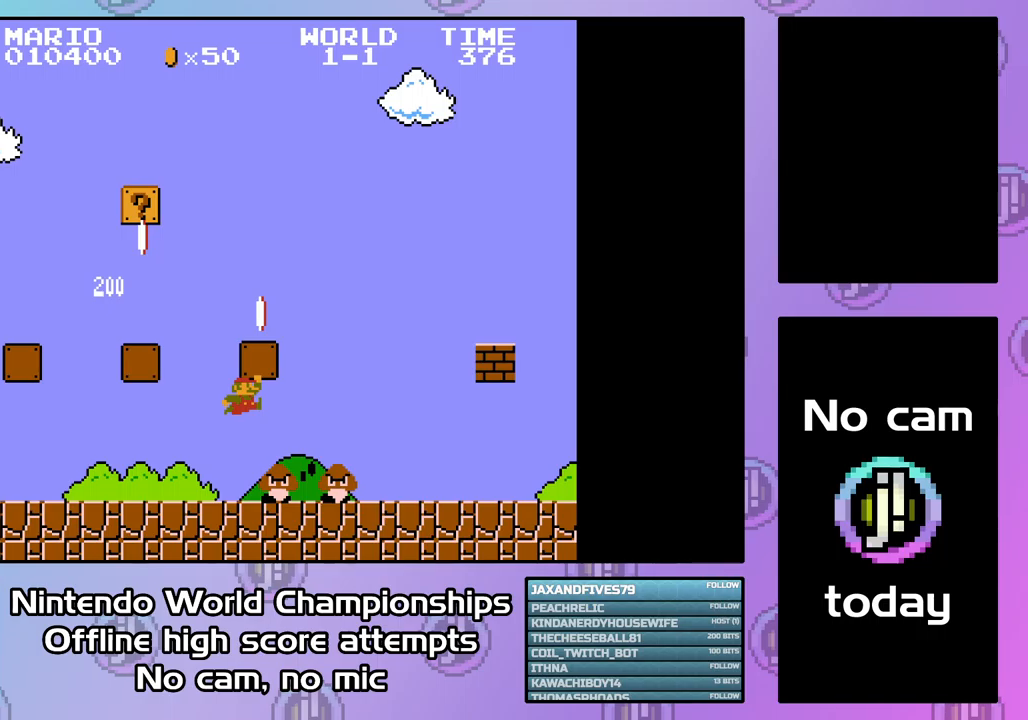
{"buttons": ["CROSS"], "events": []}
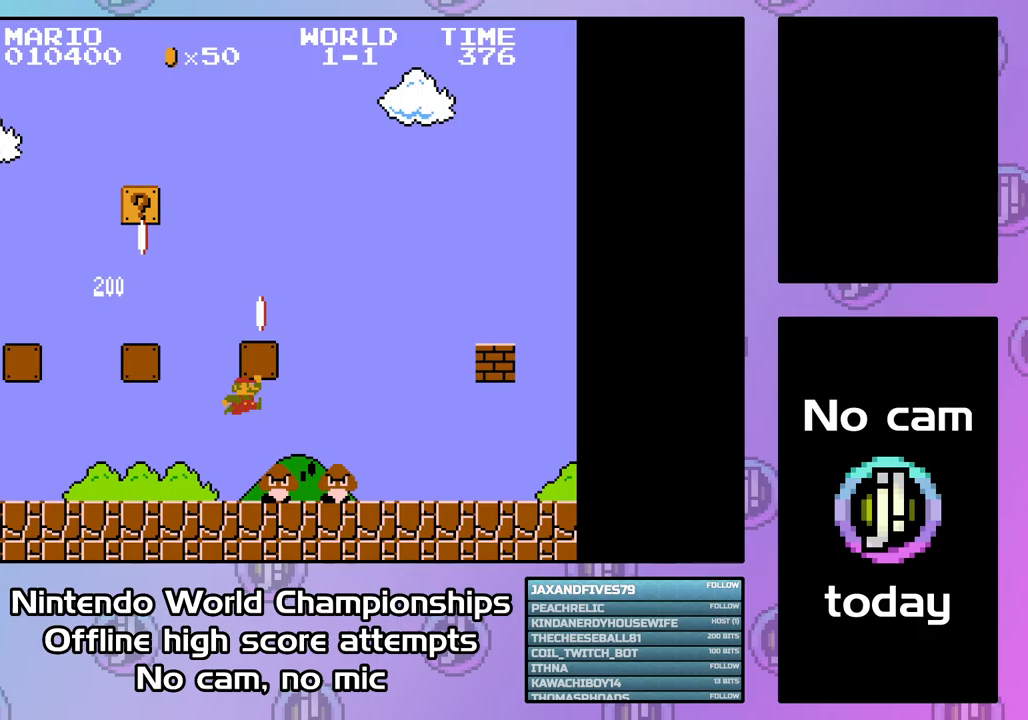
{"buttons": ["CROSS"], "events": []}
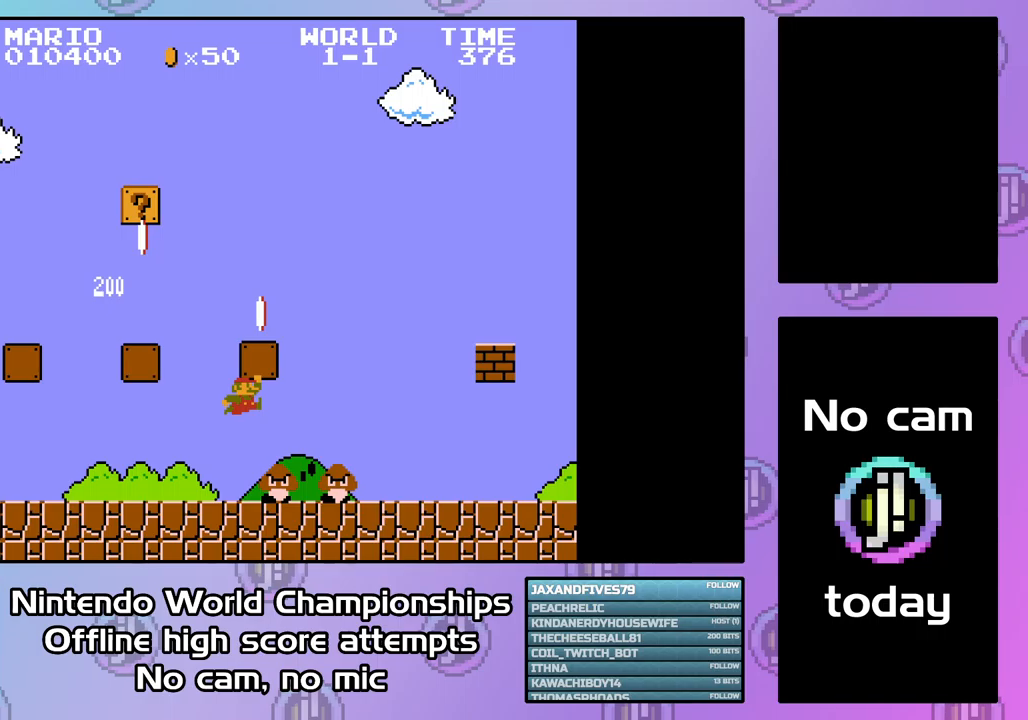
{"buttons": ["CROSS"], "events": []}
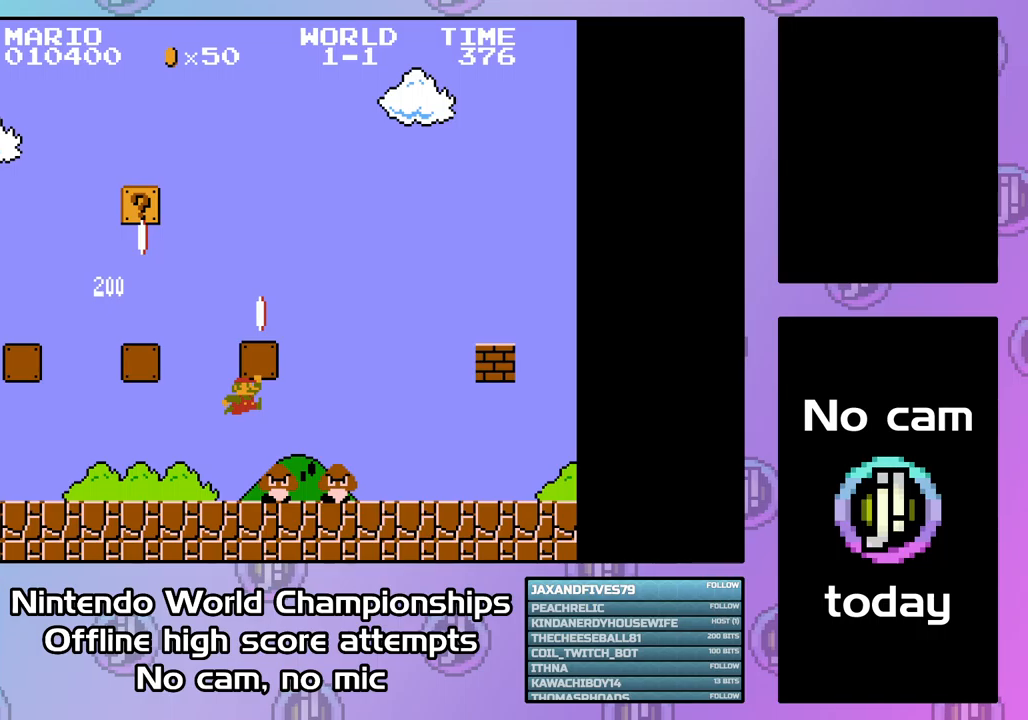
{"buttons": ["CROSS", "DPAD_RIGHT"], "events": [[400, "DPAD_RIGHT", "down"]]}
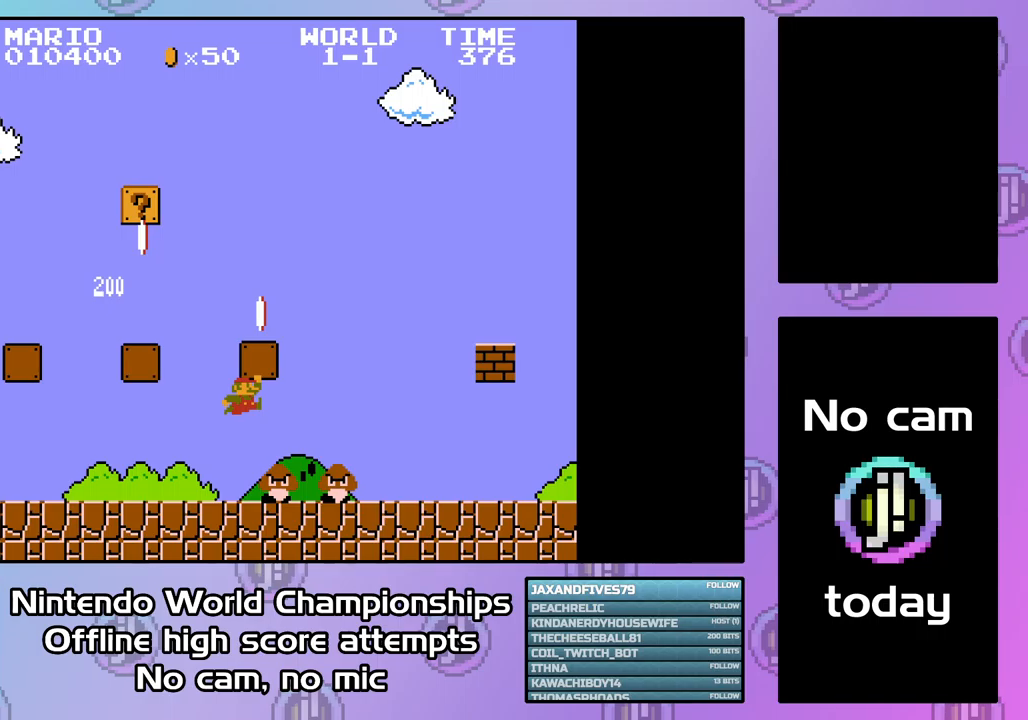
{"buttons": ["CROSS"], "events": [[267, "DPAD_RIGHT", "up"]]}
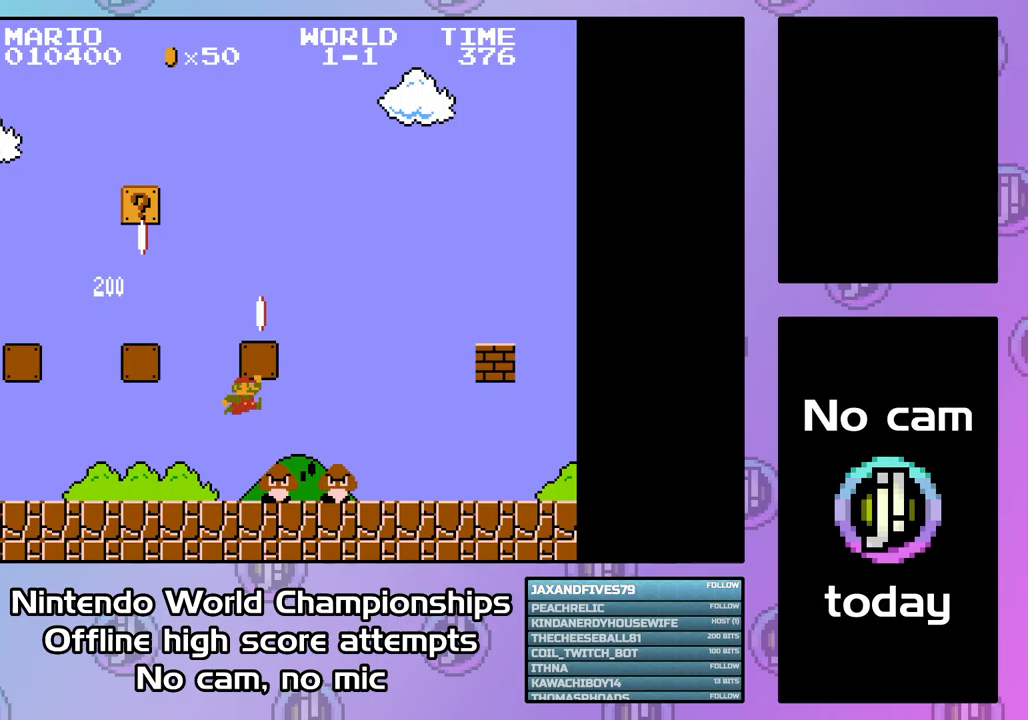
{"buttons": ["CROSS"], "events": []}
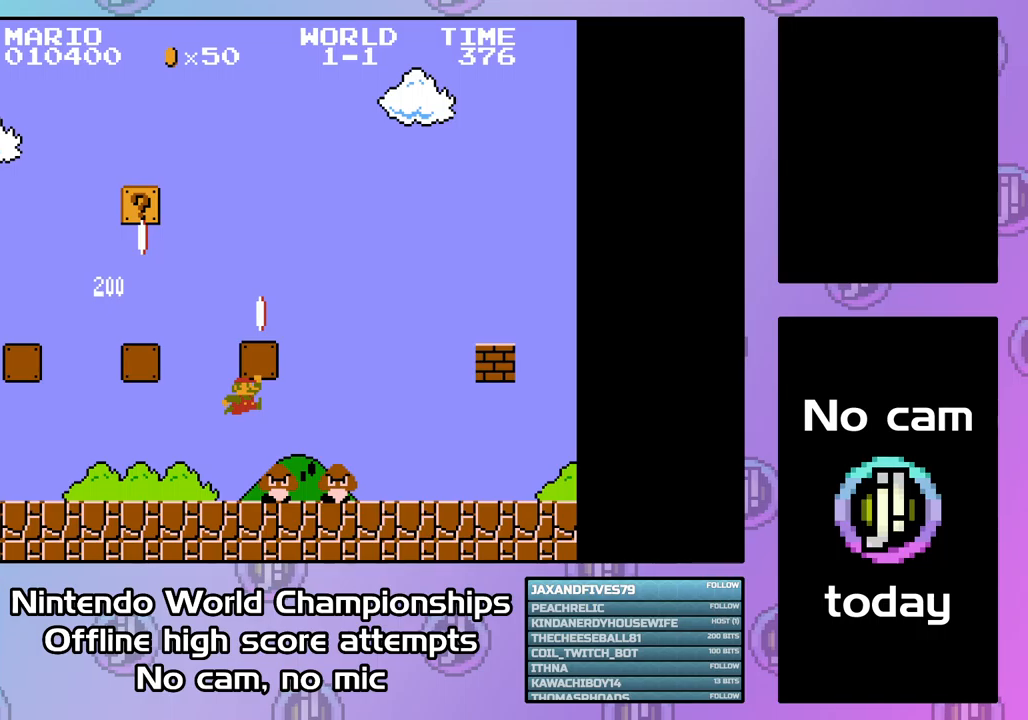
{"buttons": ["CROSS"], "events": []}
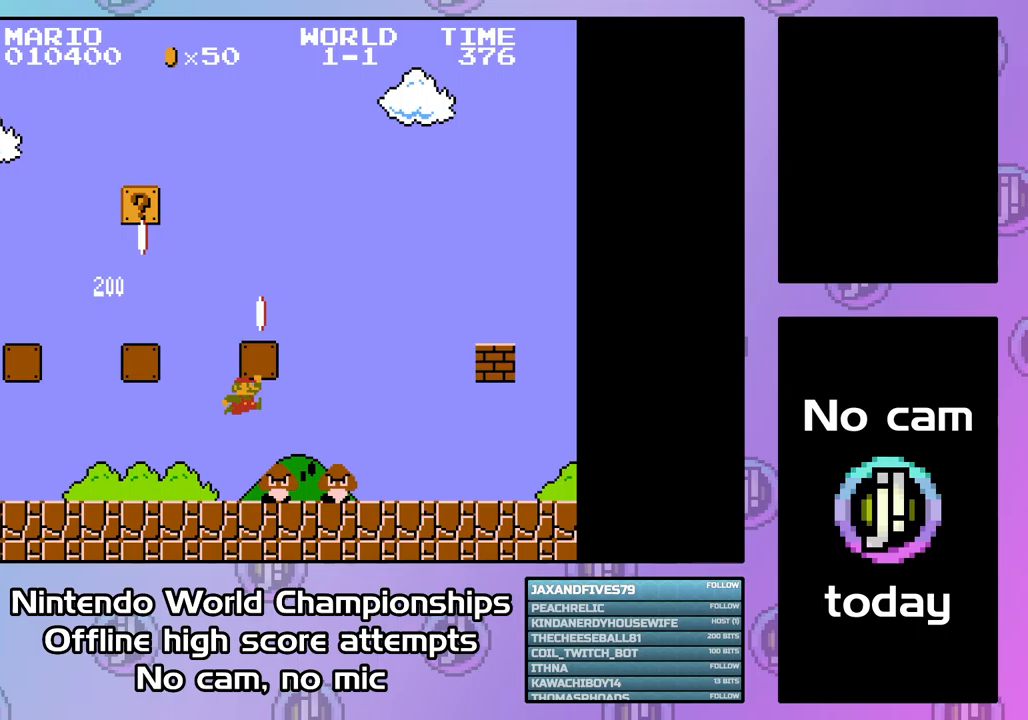
{"buttons": ["CROSS"], "events": []}
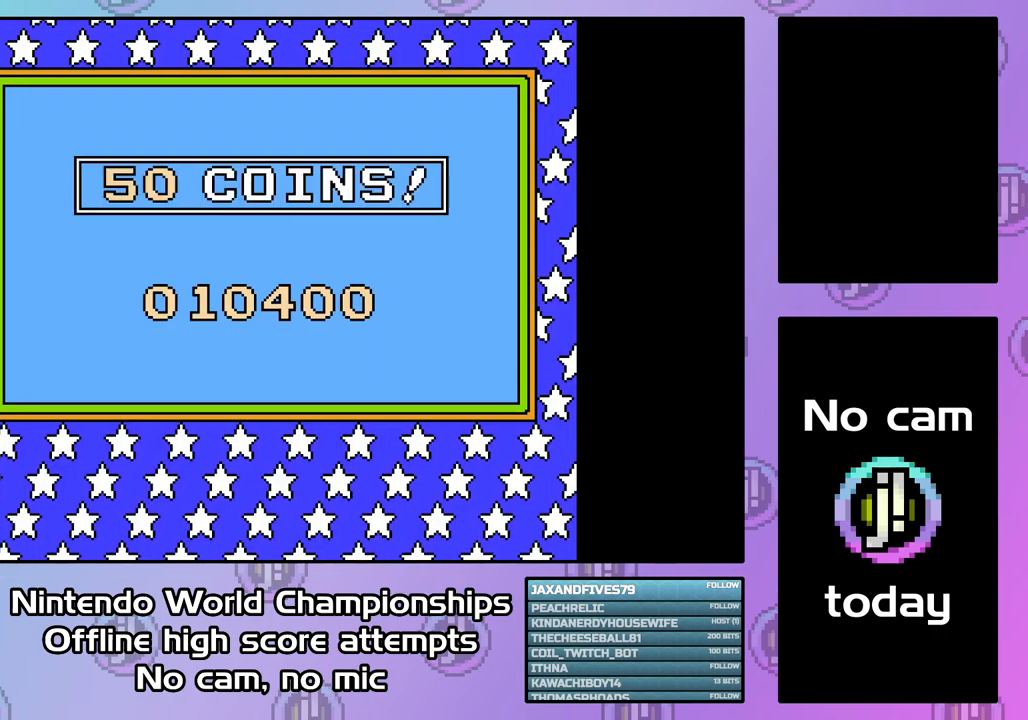
{"buttons": ["CROSS"], "events": []}
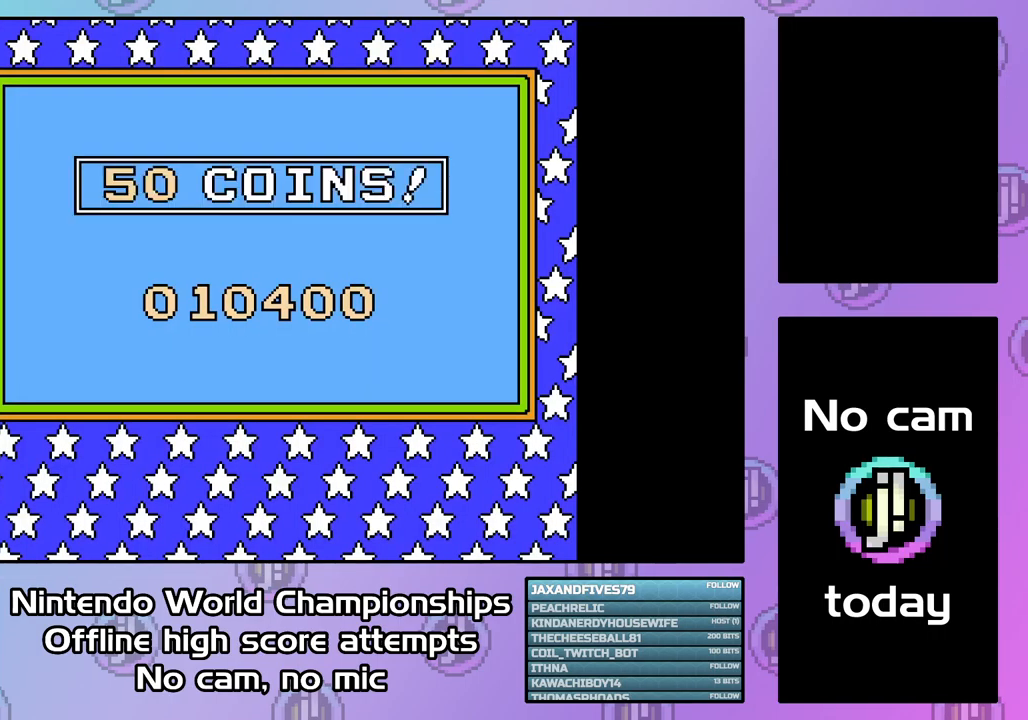
{"buttons": ["CROSS"], "events": []}
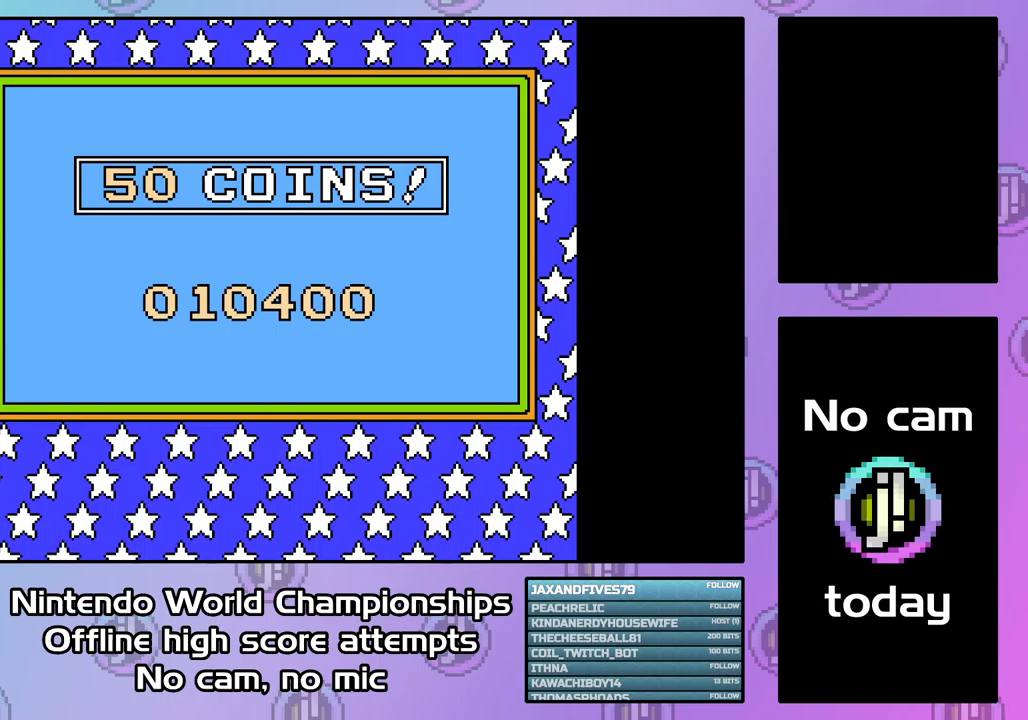
{"buttons": ["CROSS"], "events": []}
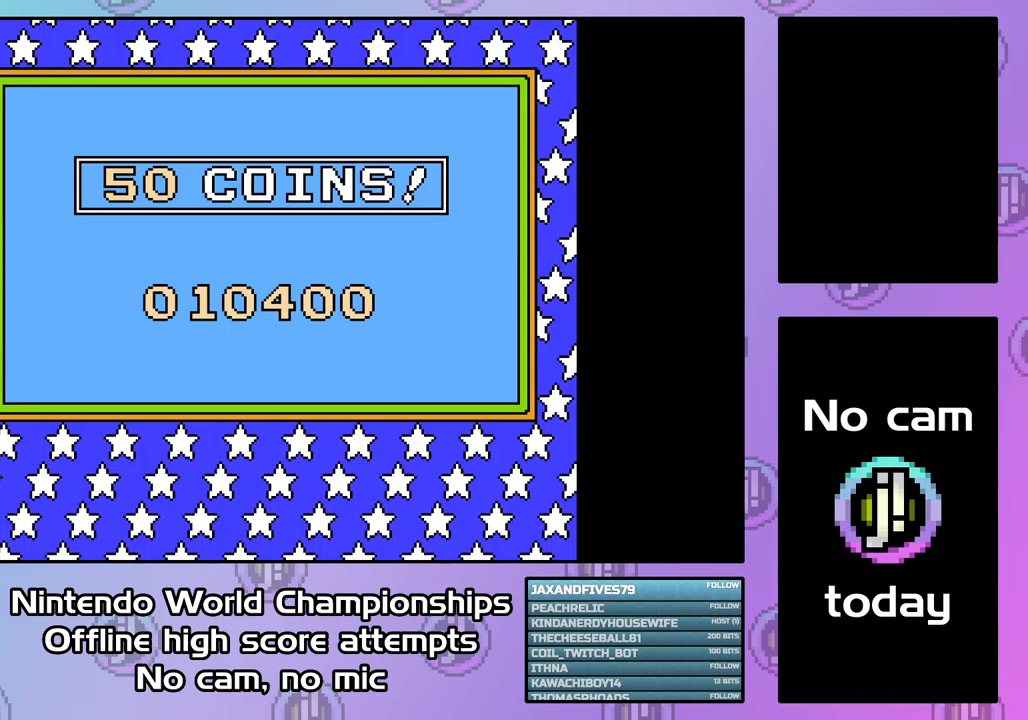
{"buttons": ["CROSS", "CIRCLE"], "events": [[200, "CIRCLE", "down"], [367, "CIRCLE", "up"], [467, "CIRCLE", "down"]]}
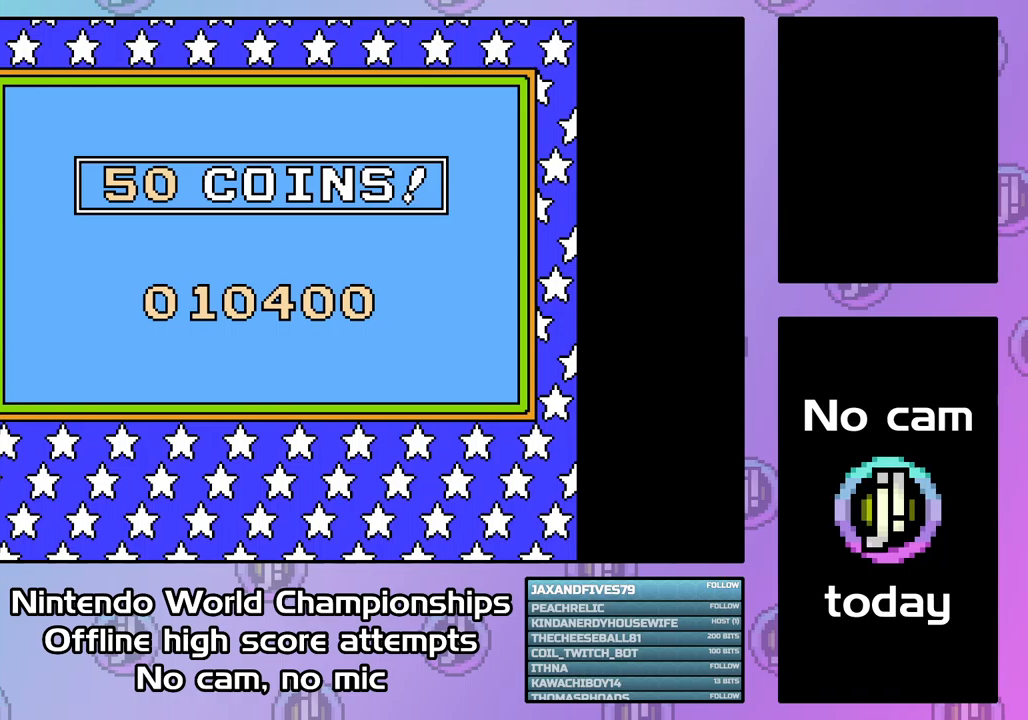
{"buttons": ["CROSS"], "events": [[100, "CIRCLE", "up"]]}
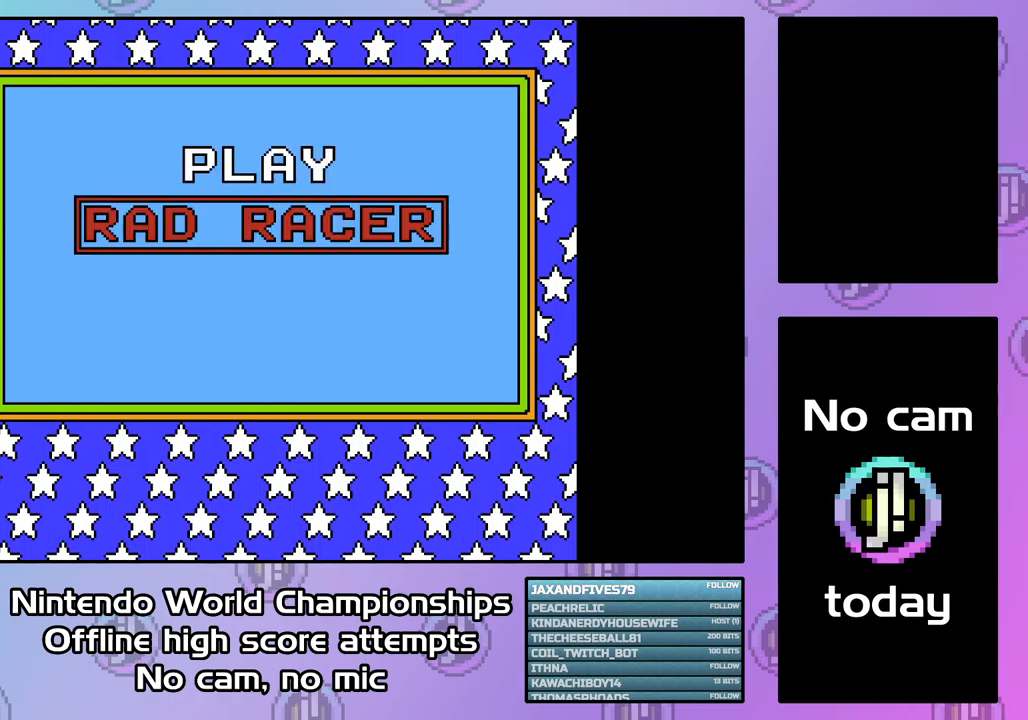
{"buttons": ["CROSS", "CIRCLE"], "events": [[234, "CIRCLE", "down"]]}
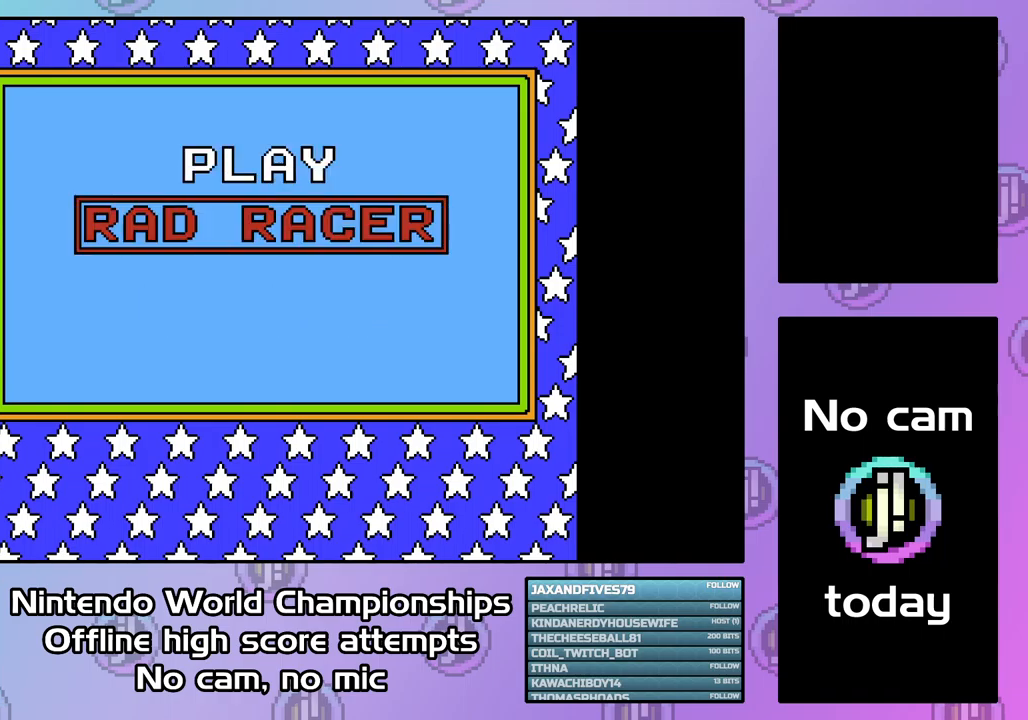
{"buttons": ["CROSS"], "events": [[34, "CIRCLE", "up"], [134, "CIRCLE", "down"], [200, "CIRCLE", "up"]]}
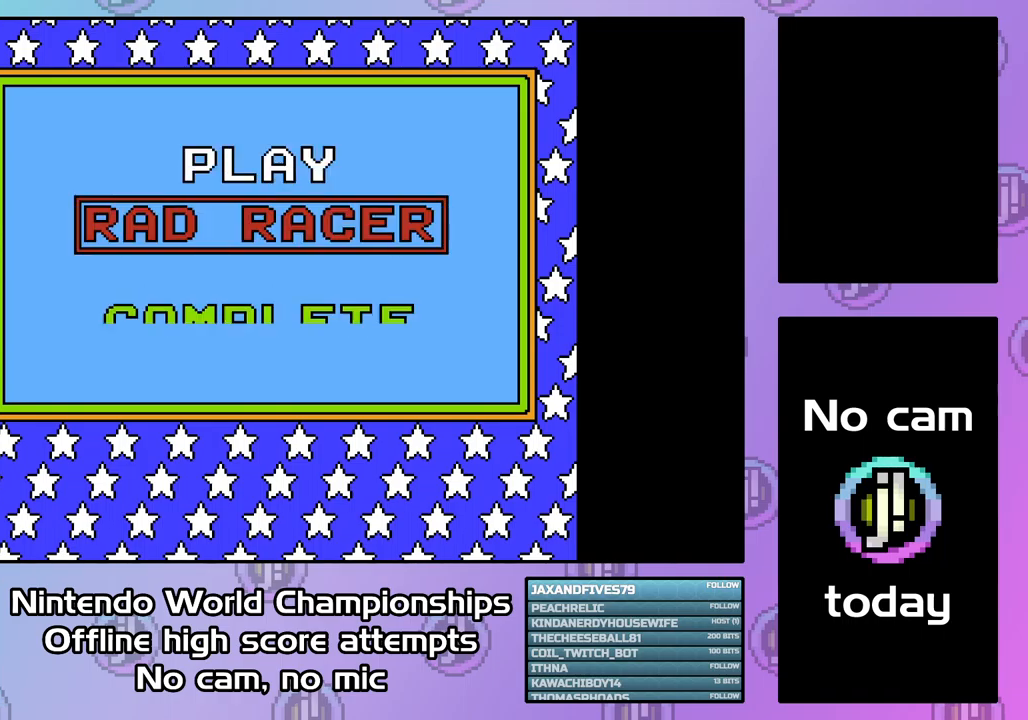
{"buttons": ["CROSS"], "events": []}